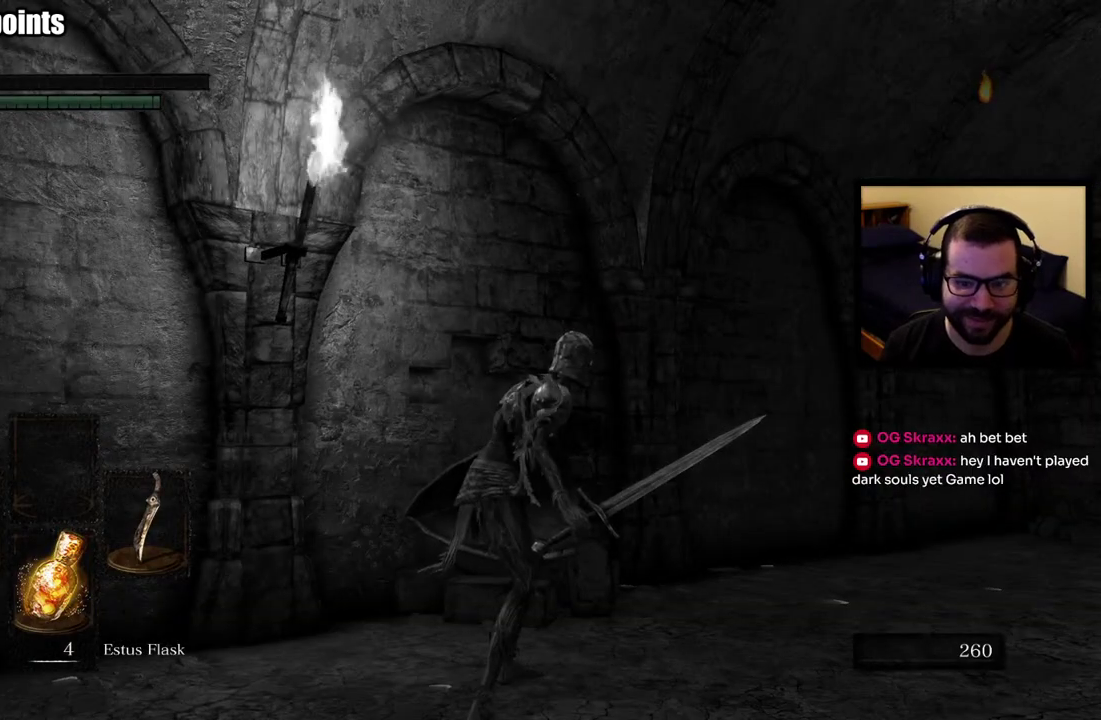
Gameplay with a controller (PlayStation layout); each line is a JSON object with the inputs held at the frame after it. "events" lists button and stick changes between this image and that frame as [ms after this image, input, new state], when the widget could be followed in between. This overlay highlights the sticks when they move; stick clicks (L3 R3) are not distinguishable.
{"buttons": [], "left_stick": "center", "right_stick": "left", "events": [[417, "right_stick", "left"]]}
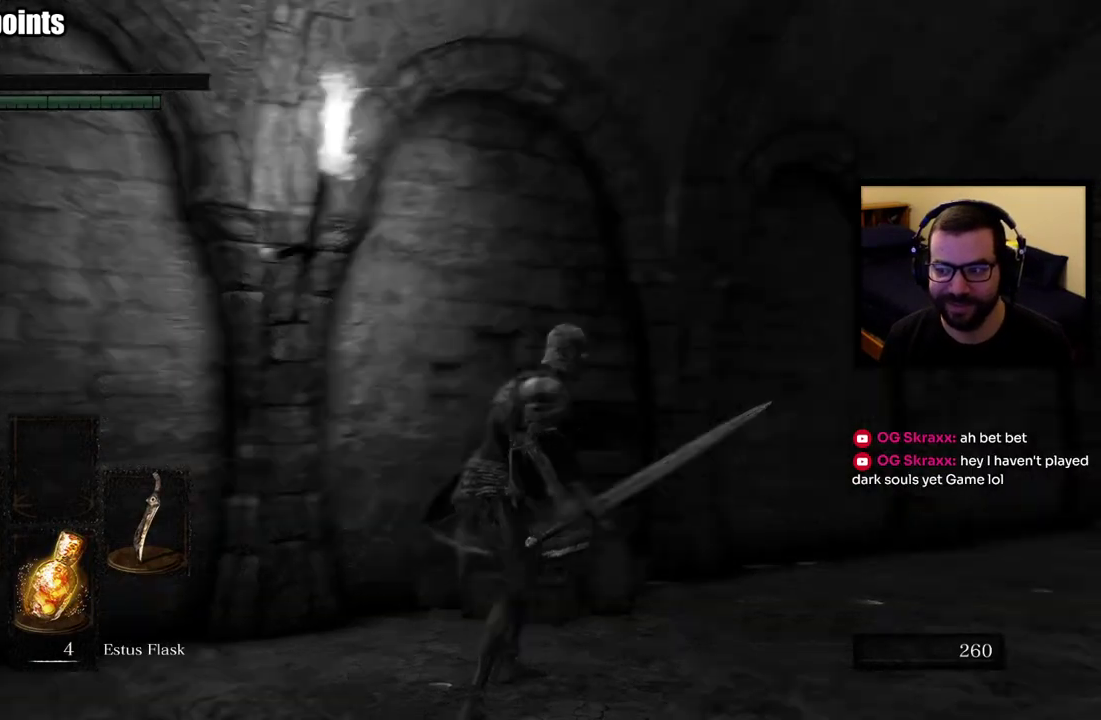
{"buttons": [], "left_stick": "center", "right_stick": "left", "events": [[133, "right_stick", "down-left"], [233, "right_stick", "center"], [367, "right_stick", "left"]]}
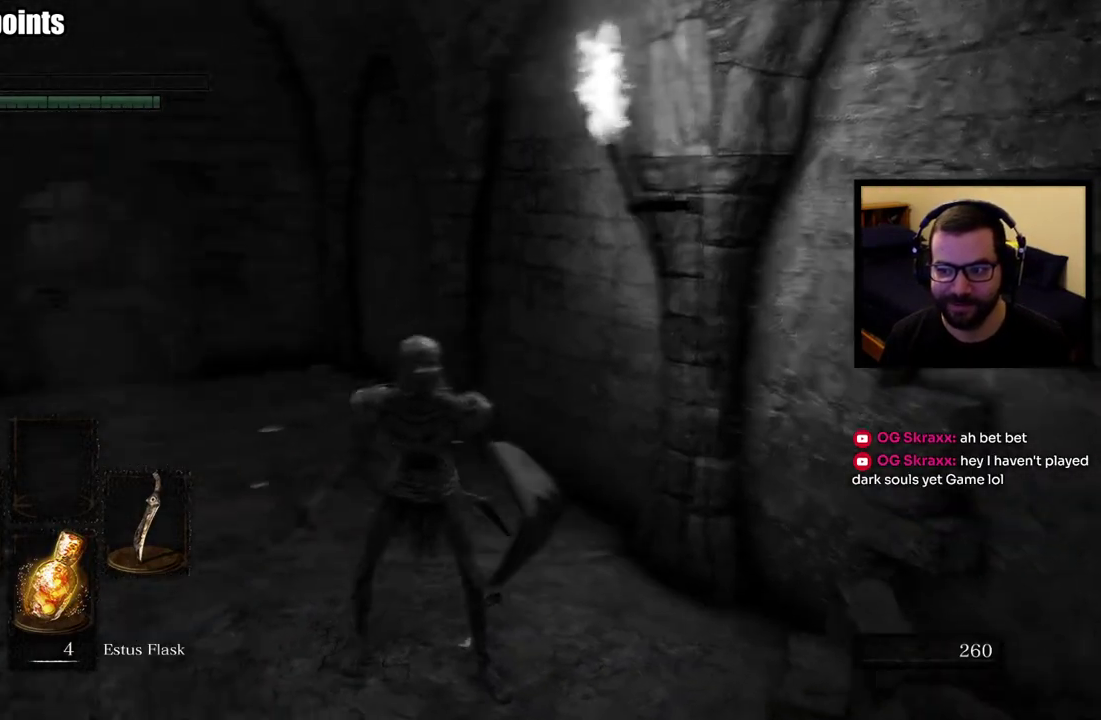
{"buttons": [], "left_stick": "center", "right_stick": "center", "events": [[50, "right_stick", "center"]]}
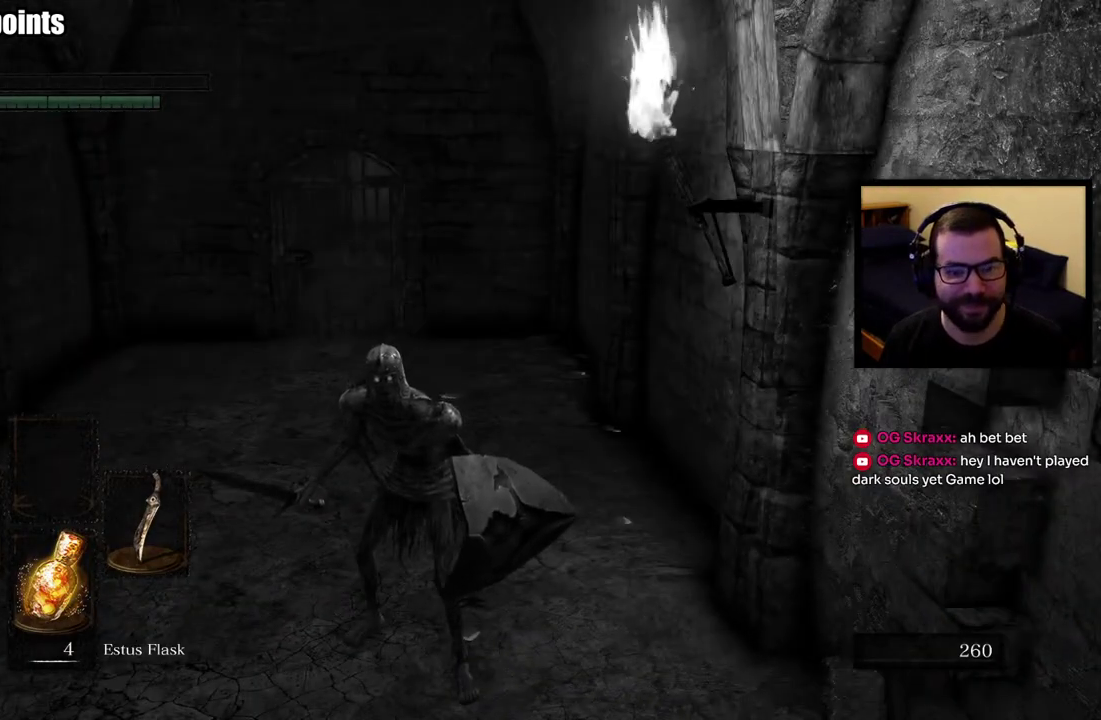
{"buttons": [], "left_stick": "center", "right_stick": "center", "events": [[217, "right_stick", "left"], [367, "right_stick", "center"]]}
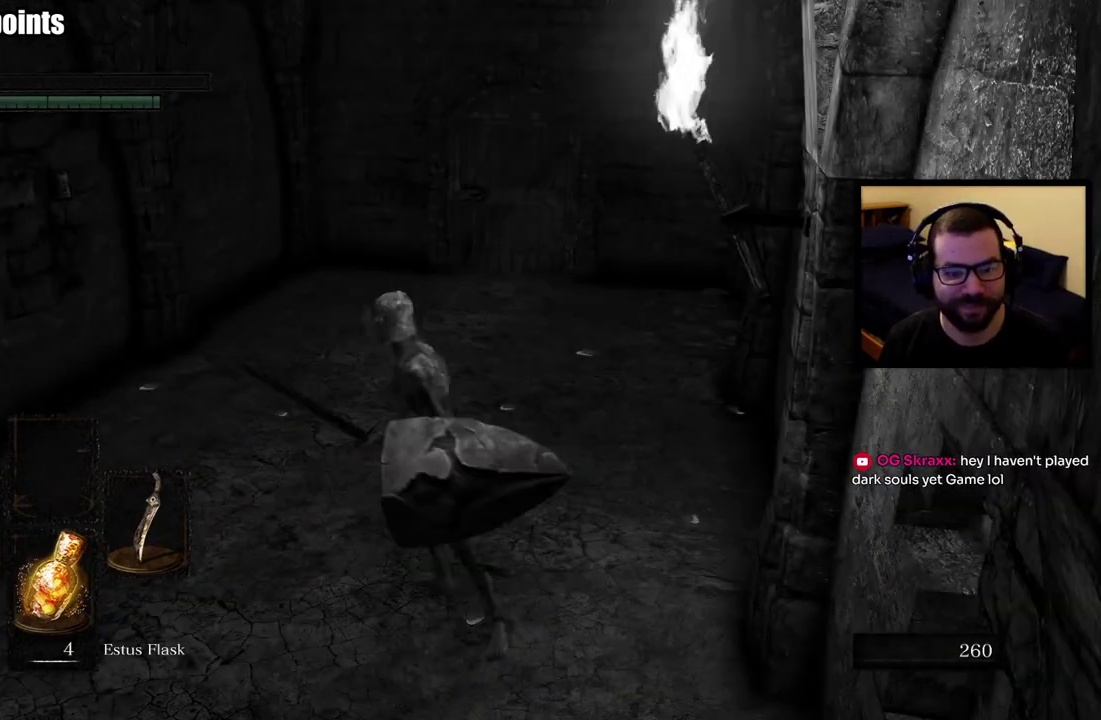
{"buttons": [], "left_stick": "center", "right_stick": "center", "events": []}
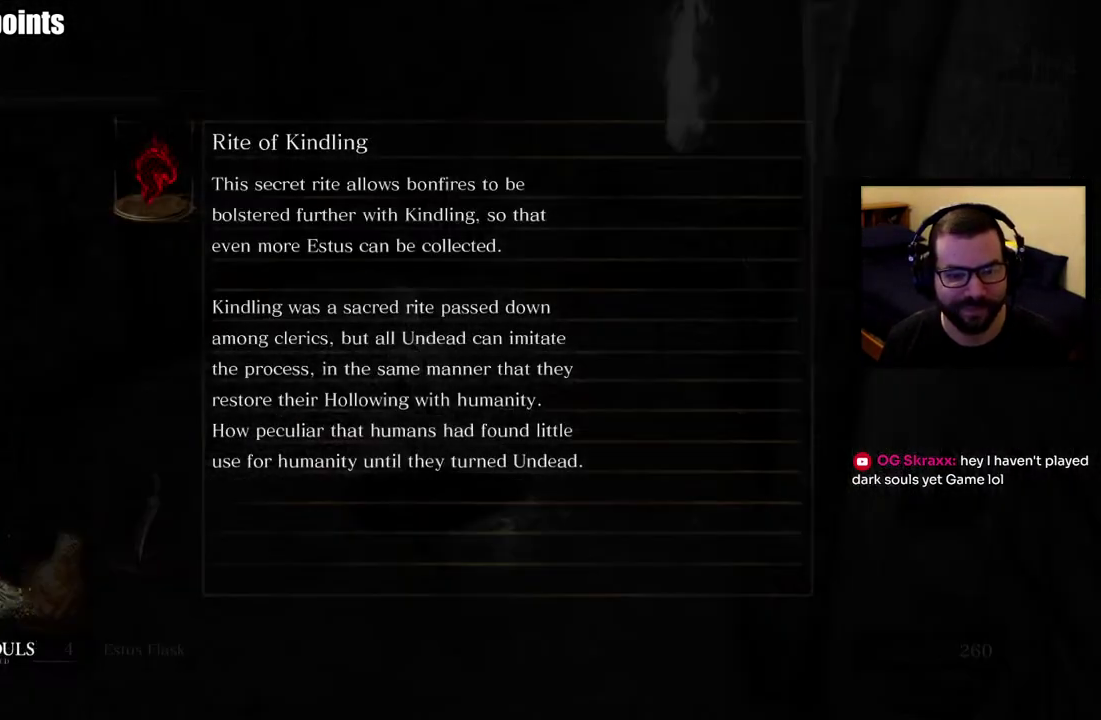
{"buttons": [], "left_stick": "center", "right_stick": "center", "events": []}
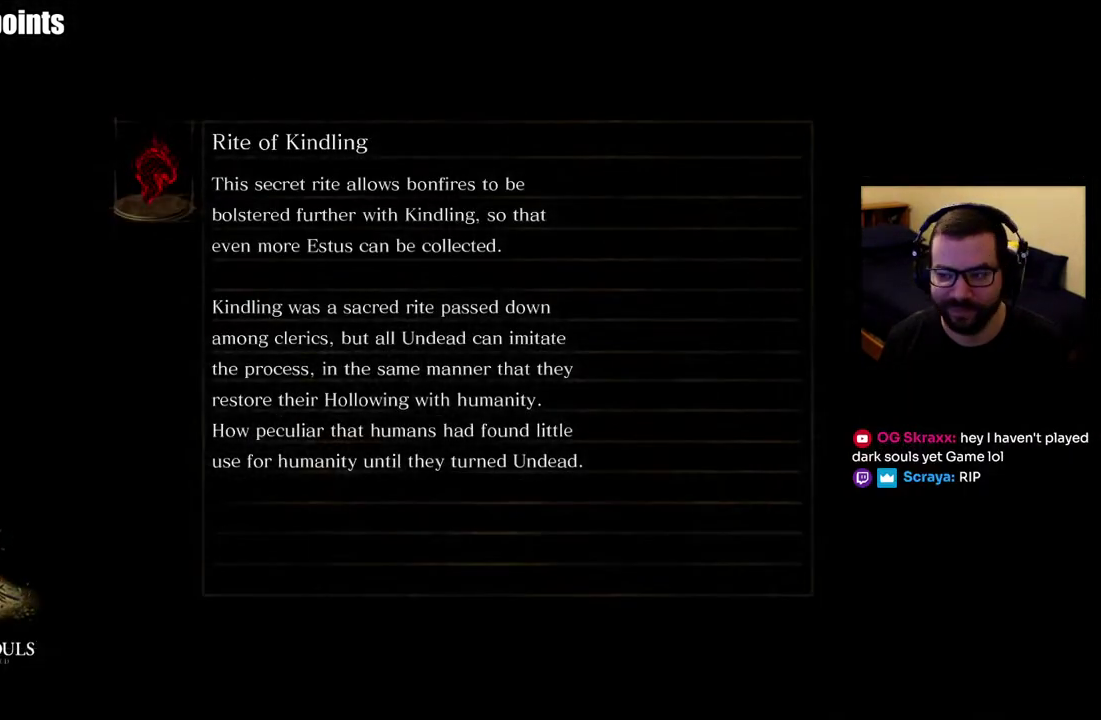
{"buttons": [], "left_stick": "center", "right_stick": "center", "events": []}
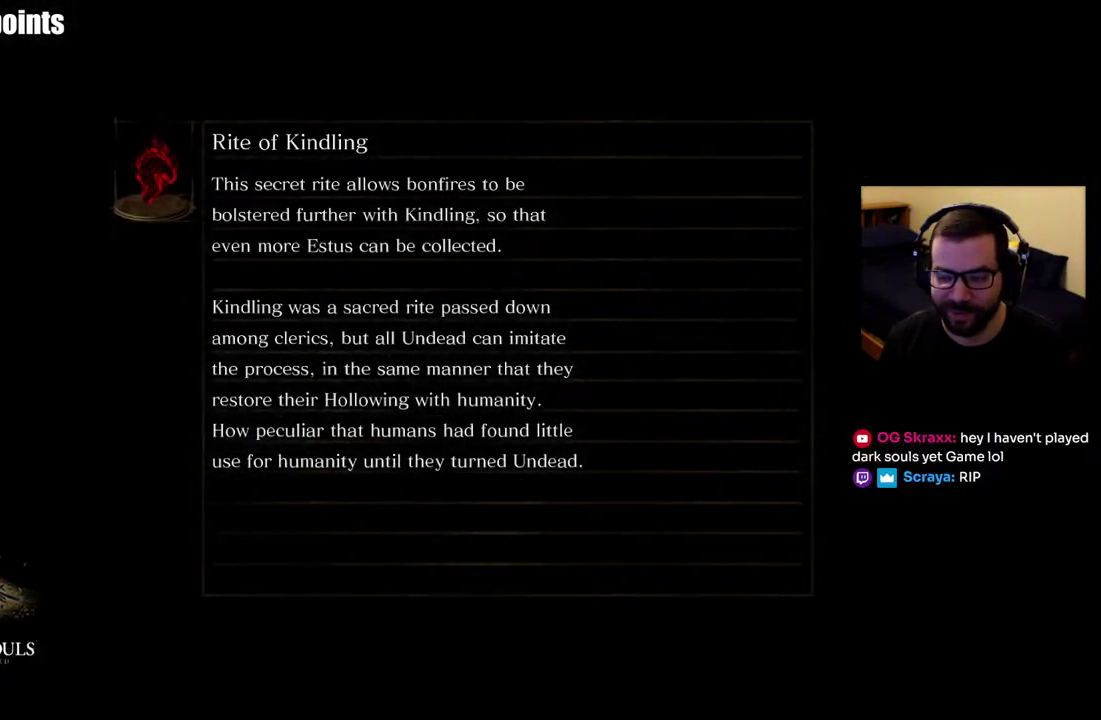
{"buttons": [], "left_stick": "center", "right_stick": "center", "events": []}
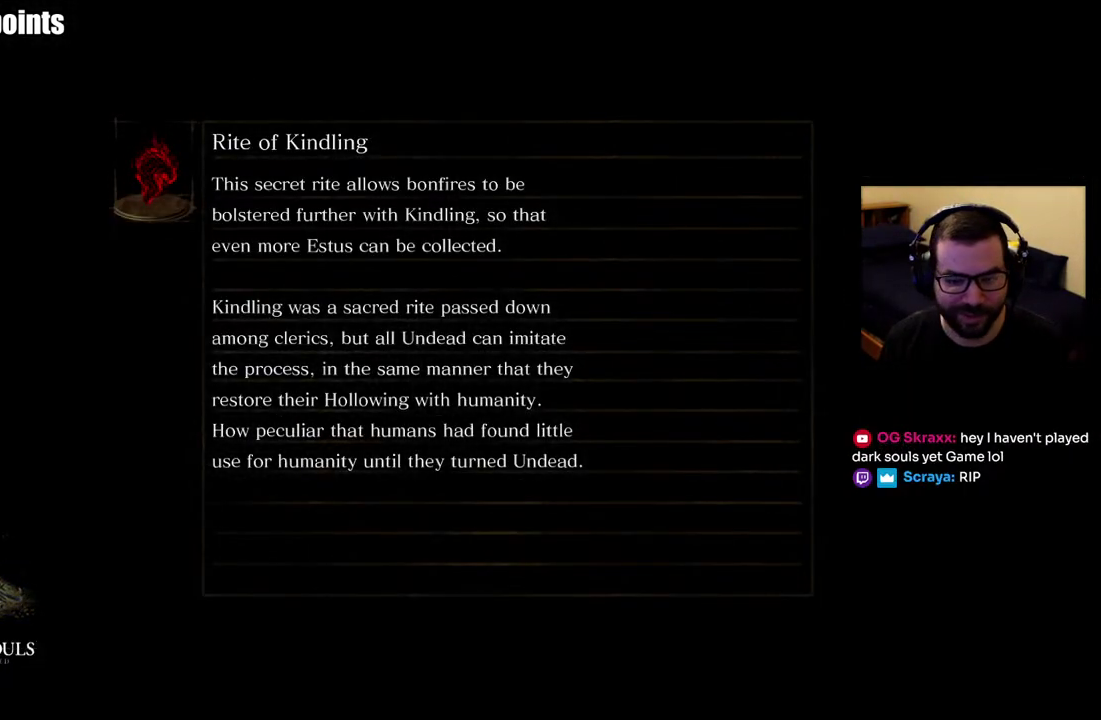
{"buttons": [], "left_stick": "center", "right_stick": "center", "events": []}
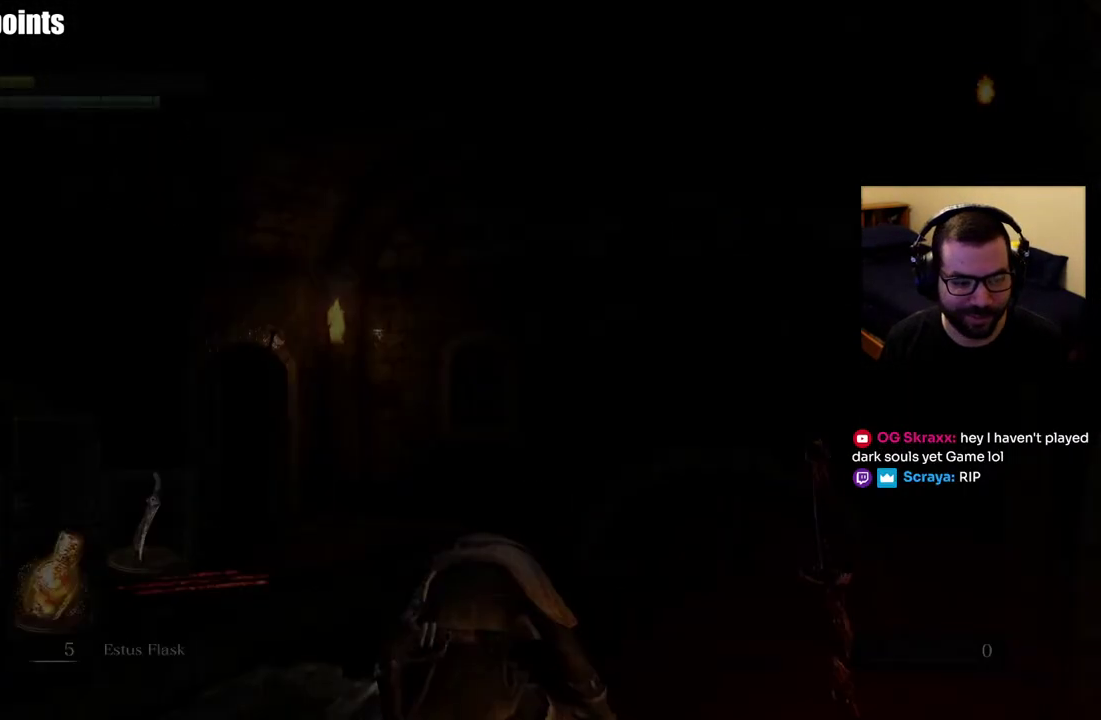
{"buttons": [], "left_stick": "center", "right_stick": "center", "events": []}
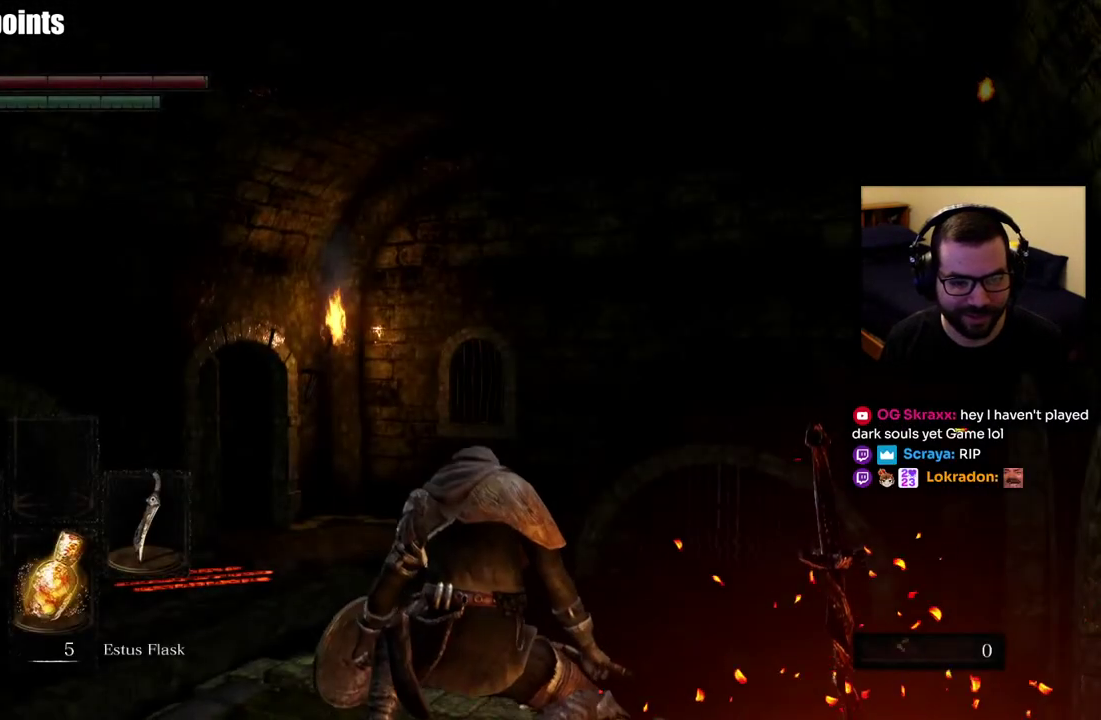
{"buttons": [], "left_stick": "center", "right_stick": "center", "events": [[83, "right_stick", "down-right"], [283, "right_stick", "center"]]}
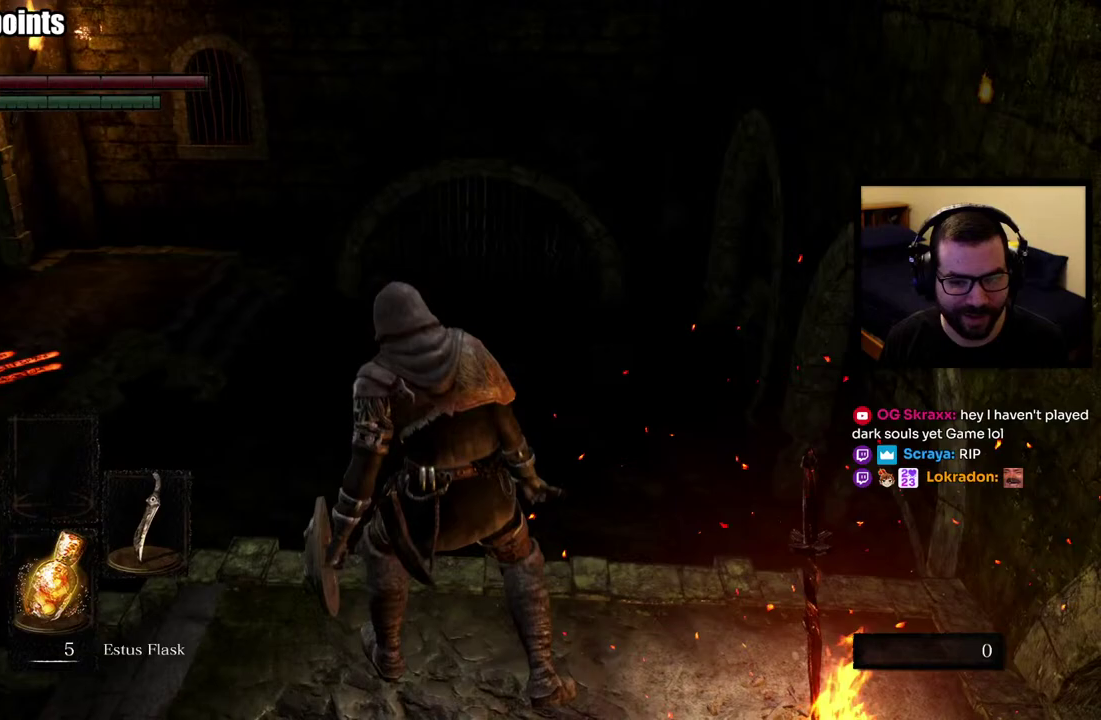
{"buttons": [], "left_stick": "up", "right_stick": "center", "events": [[17, "left_stick", "up-left"], [67, "left_stick", "down-right"], [117, "right_stick", "left"], [267, "right_stick", "center"], [300, "left_stick", "up"]]}
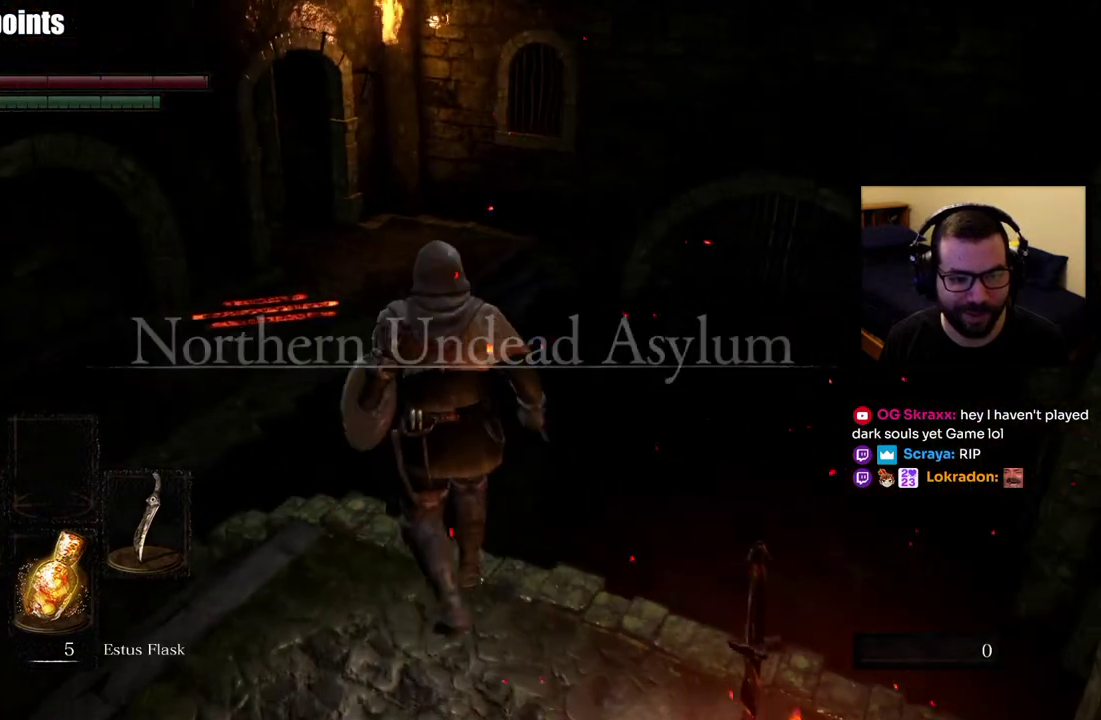
{"buttons": [], "left_stick": "up", "right_stick": "center", "events": [[200, "right_stick", "right"], [483, "right_stick", "center"]]}
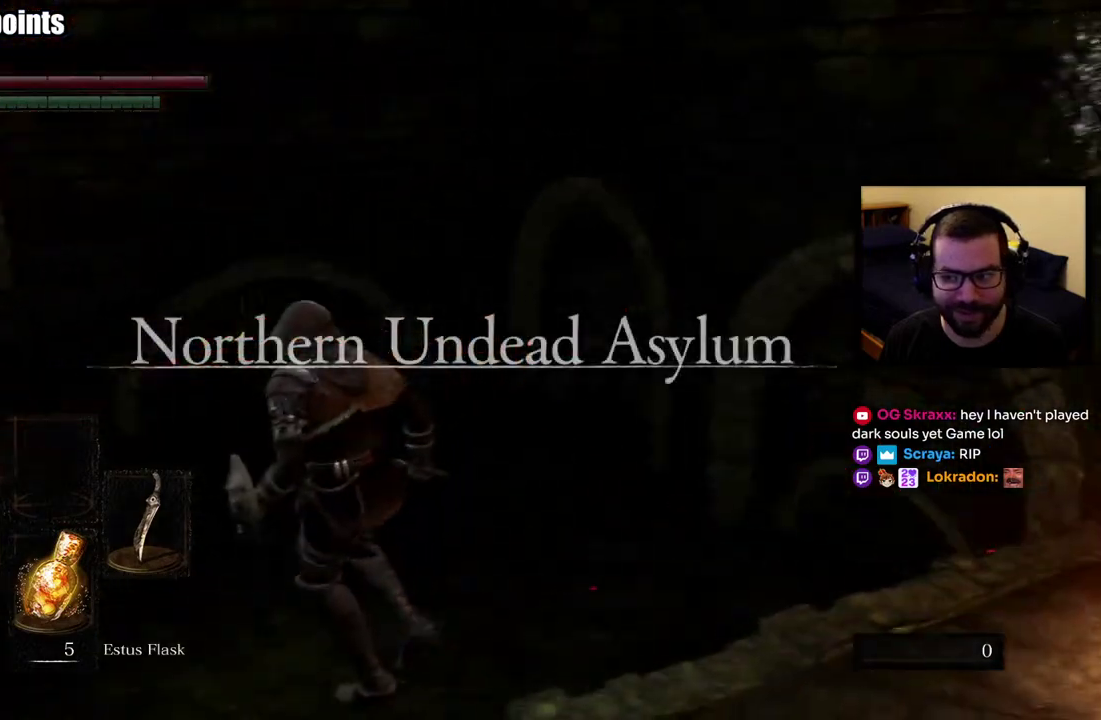
{"buttons": [], "left_stick": "up", "right_stick": "center", "events": [[217, "right_stick", "up-right"], [450, "right_stick", "center"]]}
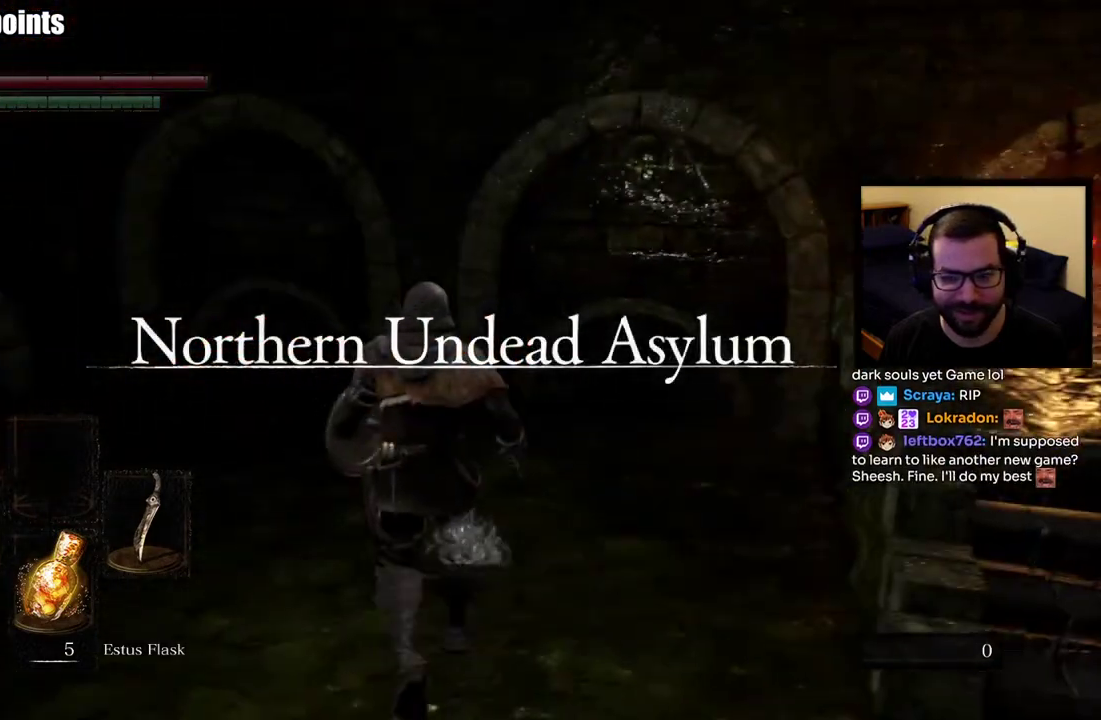
{"buttons": [], "left_stick": "center", "right_stick": "center", "events": [[183, "right_stick", "right"], [333, "right_stick", "center"], [433, "left_stick", "center"]]}
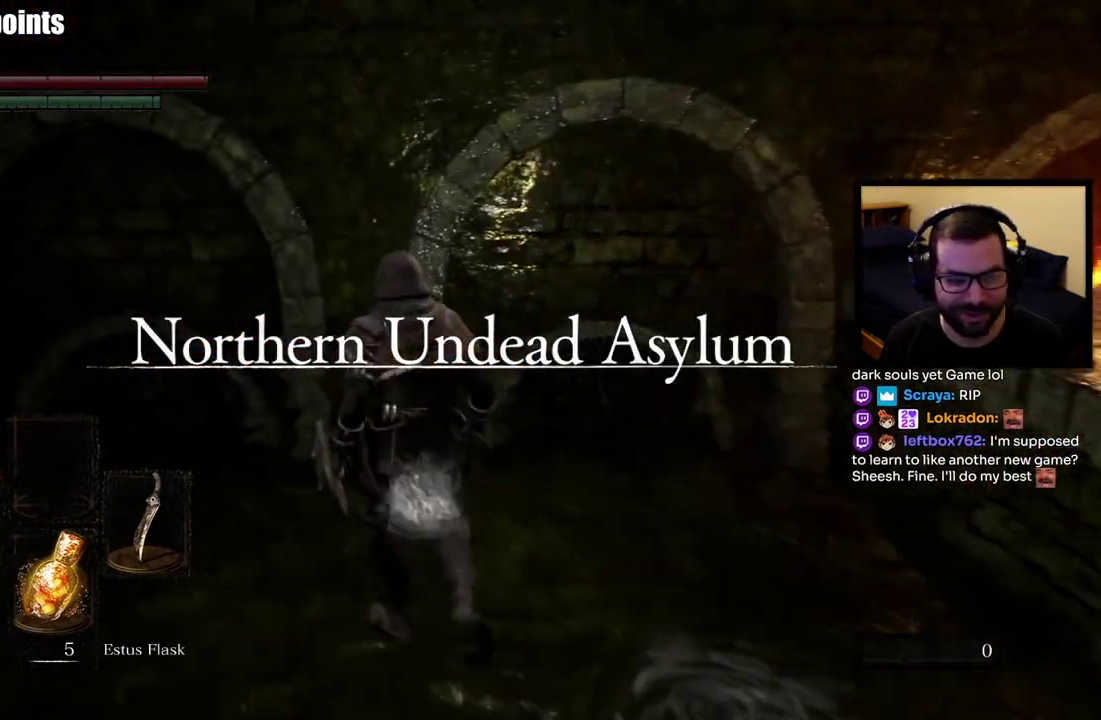
{"buttons": [], "left_stick": "up-right", "right_stick": "center"}
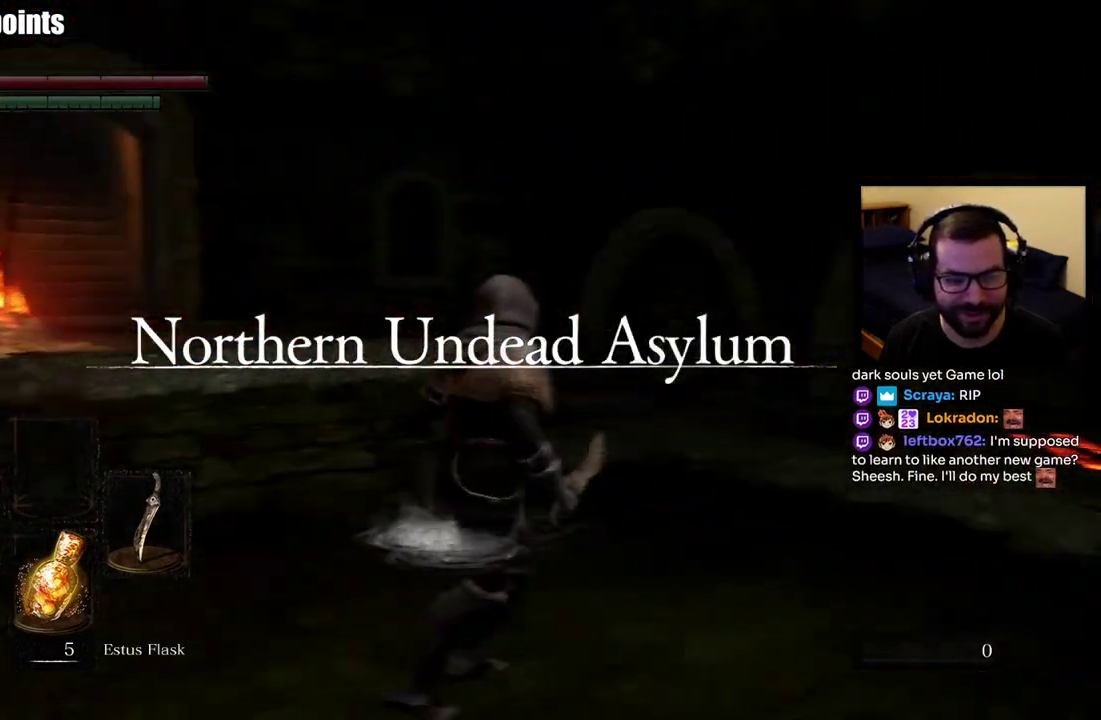
{"buttons": [], "left_stick": "up", "right_stick": "center", "events": [[217, "left_stick", "up"]]}
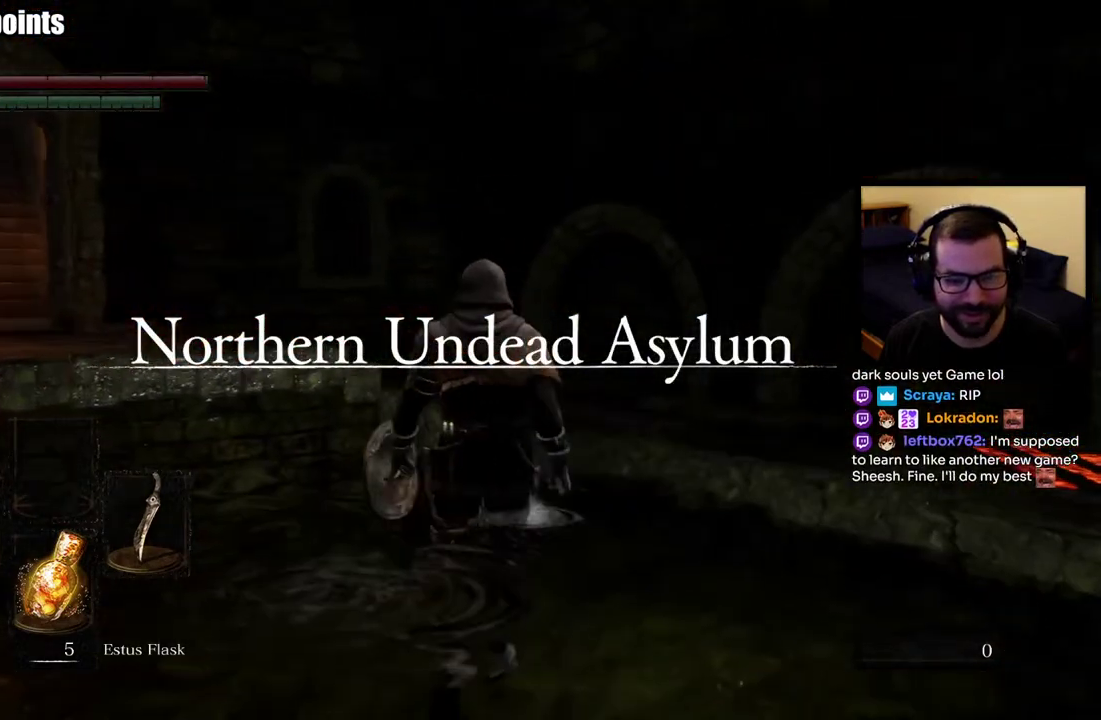
{"buttons": [], "left_stick": "up-right", "right_stick": "center", "events": [[100, "left_stick", "up-right"], [250, "CROSS", "down"], [383, "CROSS", "up"]]}
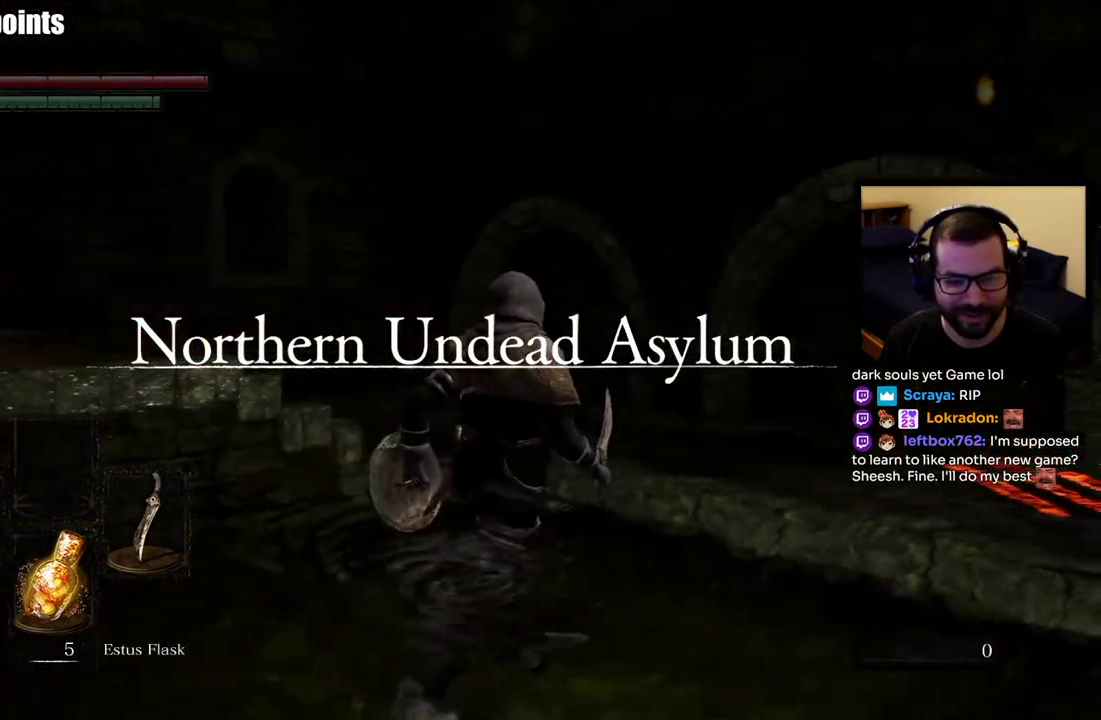
{"buttons": [], "left_stick": "up-right", "right_stick": "center", "events": [[33, "right_stick", "right"], [367, "right_stick", "center"]]}
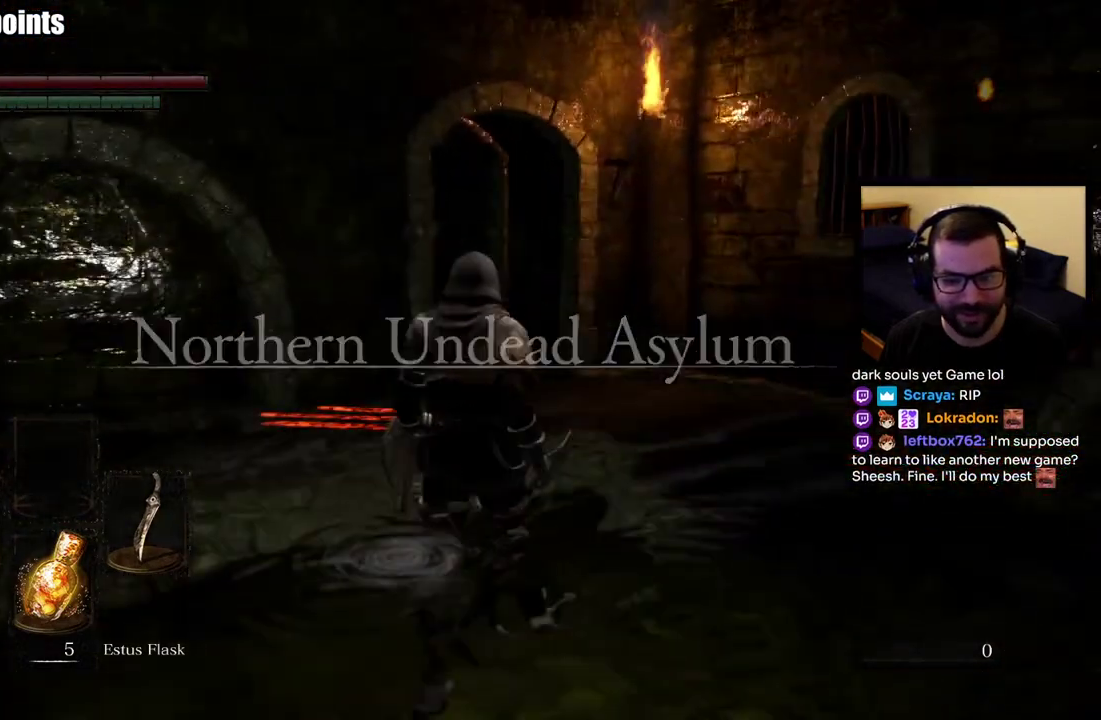
{"buttons": [], "left_stick": "up-right", "right_stick": "center", "events": [[150, "left_stick", "right"], [500, "left_stick", "up-right"]]}
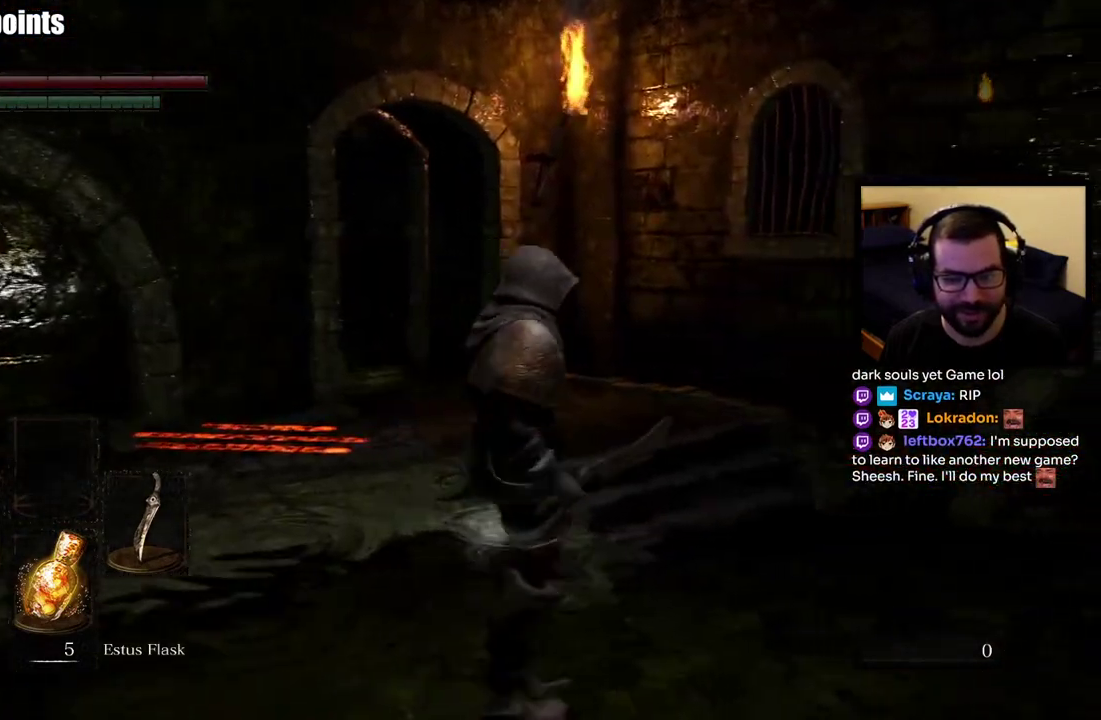
{"buttons": ["CIRCLE"], "left_stick": "up-right", "right_stick": "center", "events": [[33, "right_stick", "left"], [217, "left_stick", "down-left"], [233, "CIRCLE", "down"], [283, "right_stick", "center"], [450, "left_stick", "up-right"]]}
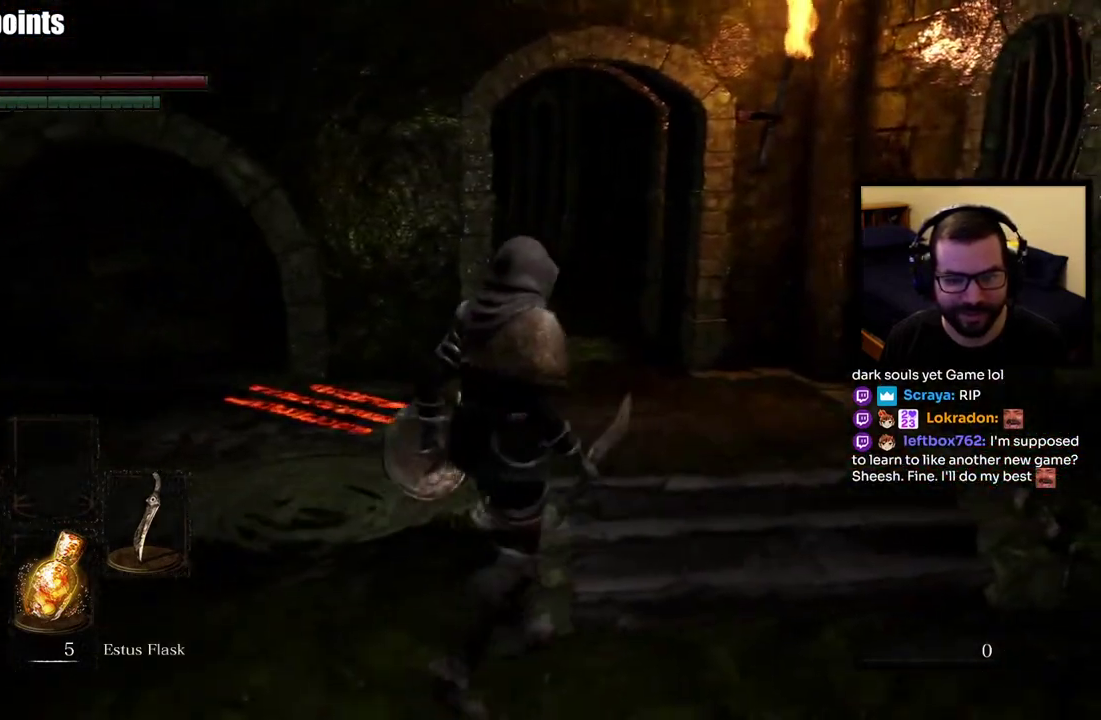
{"buttons": ["CIRCLE"], "left_stick": "up", "right_stick": "center", "events": [[200, "left_stick", "up"], [300, "left_stick", "up-right"], [367, "left_stick", "down-left"], [483, "left_stick", "up"]]}
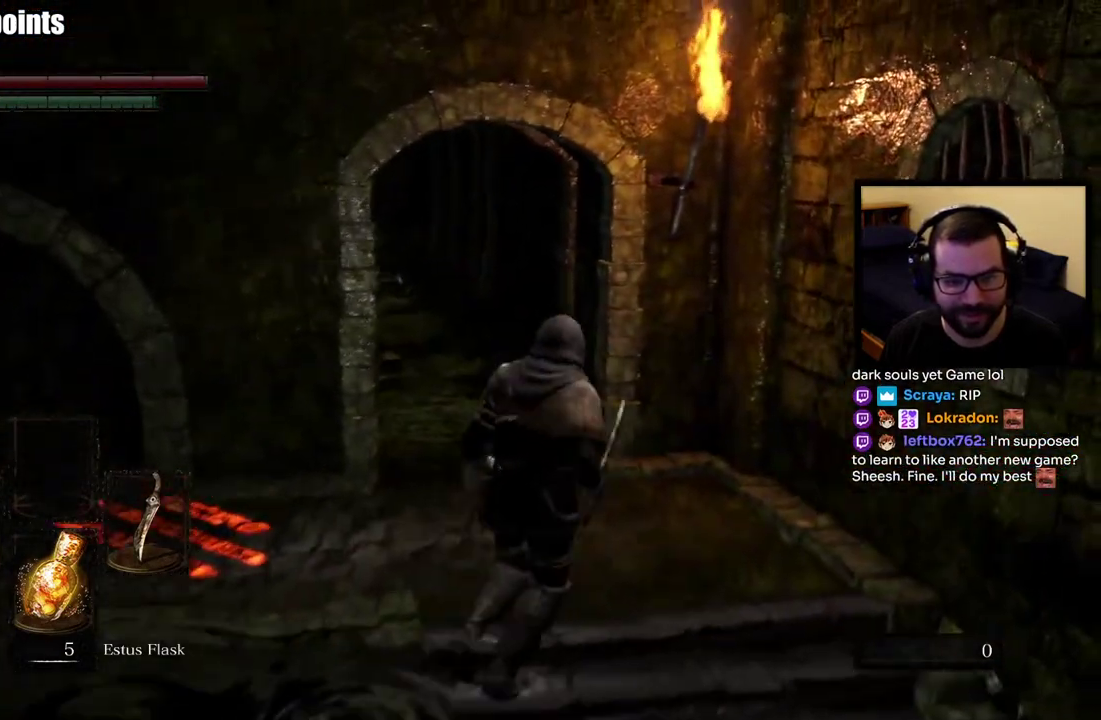
{"buttons": ["CIRCLE"], "left_stick": "up", "right_stick": "center", "events": [[150, "right_stick", "up-left"], [300, "right_stick", "center"]]}
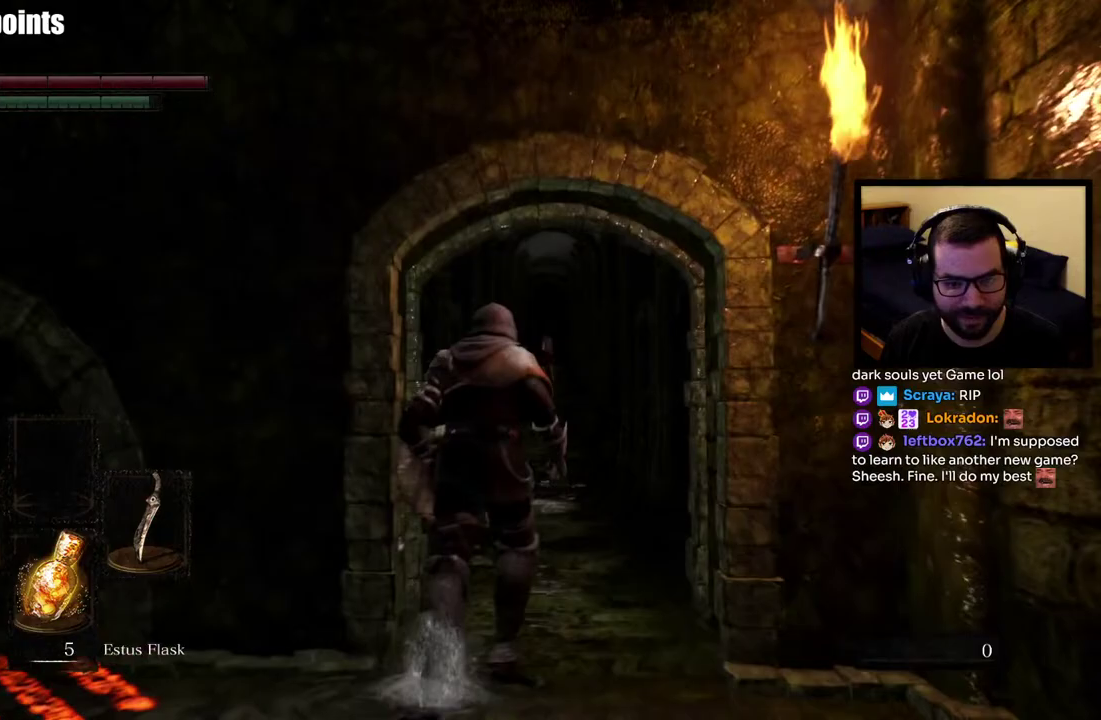
{"buttons": [], "left_stick": "center", "right_stick": "center", "events": [[183, "right_stick", "down-left"], [267, "right_stick", "center"], [433, "left_stick", "center"], [467, "CIRCLE", "up"]]}
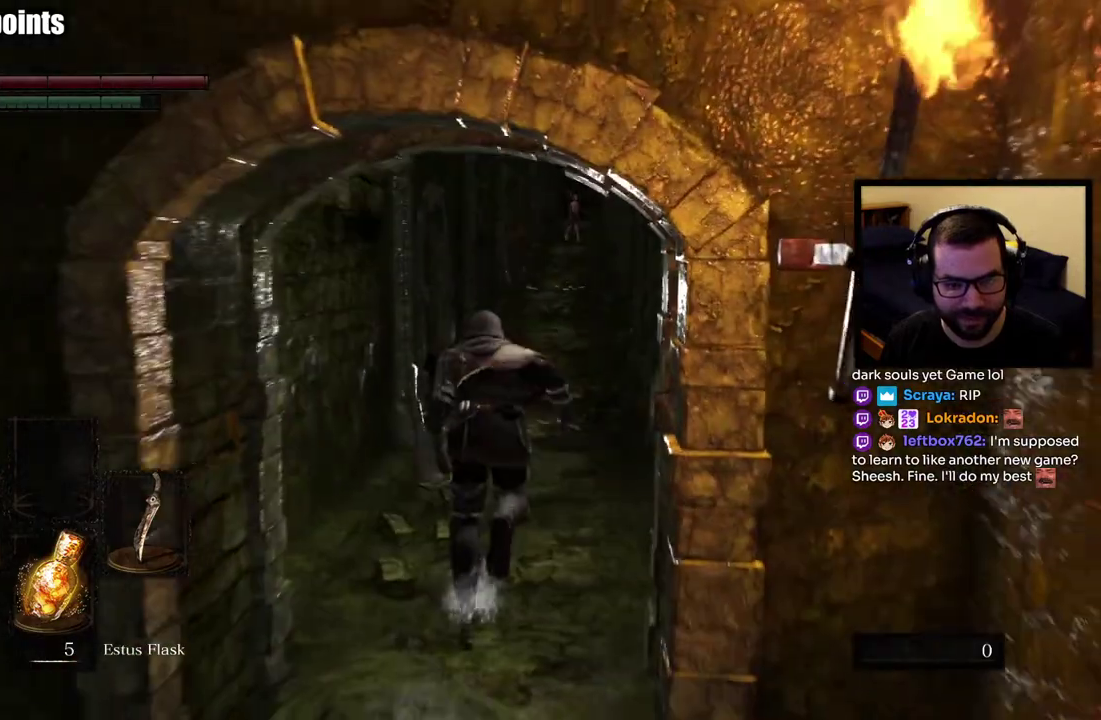
{"buttons": ["CIRCLE"], "left_stick": "up", "right_stick": "center", "events": [[283, "left_stick", "up"], [433, "CIRCLE", "down"]]}
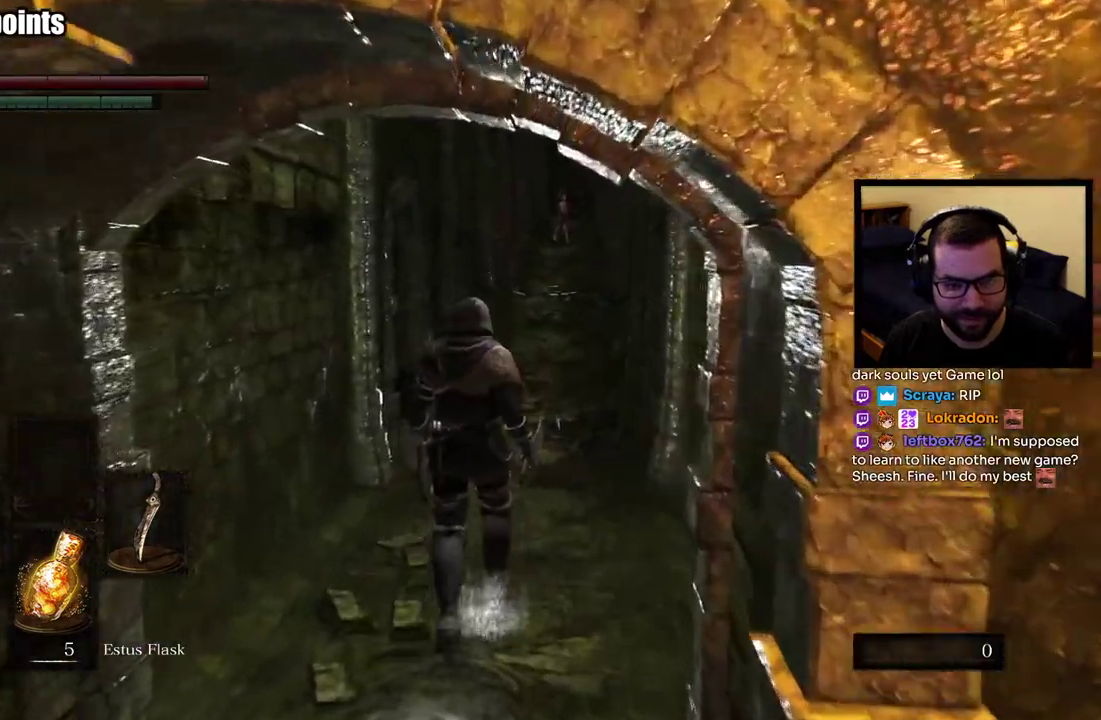
{"buttons": ["CIRCLE"], "left_stick": "up", "right_stick": "center", "events": []}
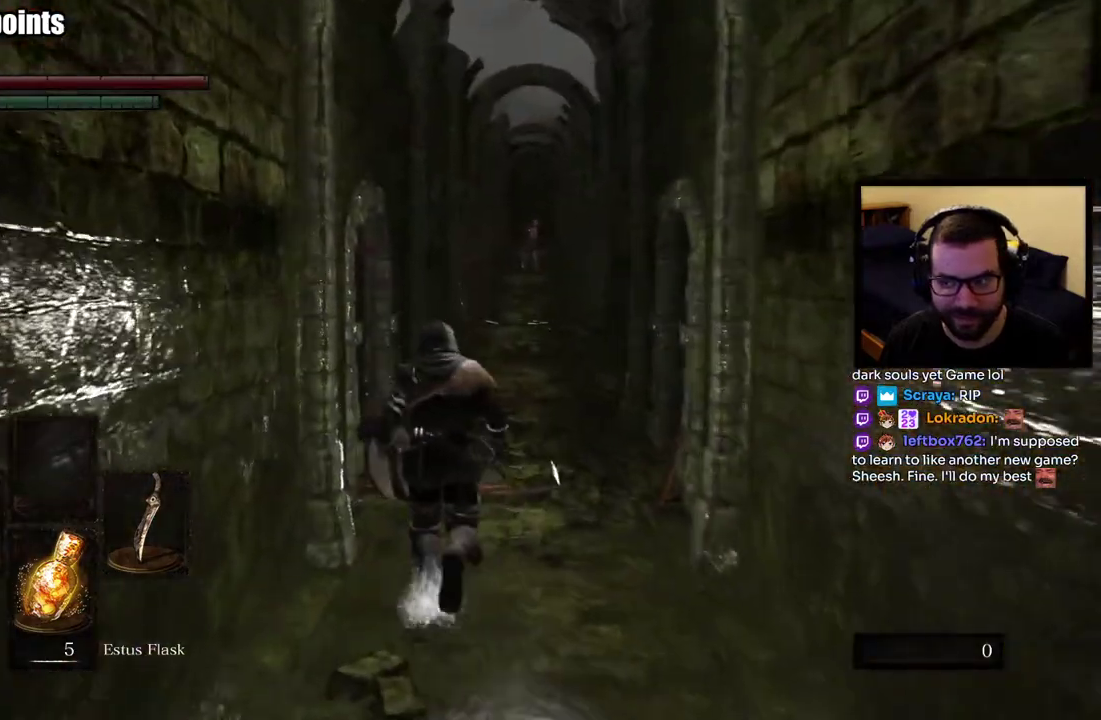
{"buttons": ["CIRCLE"], "left_stick": "up", "right_stick": "center", "events": [[167, "left_stick", "up-right"], [317, "left_stick", "up"]]}
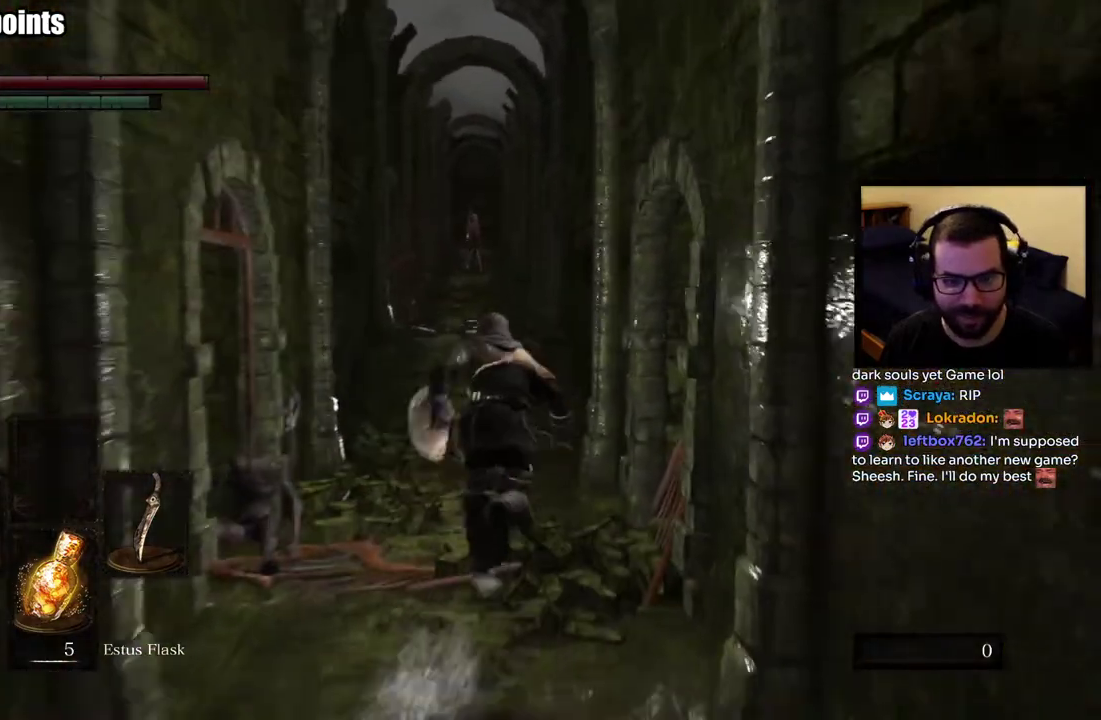
{"buttons": ["CIRCLE"], "left_stick": "up", "right_stick": "center", "events": [[83, "R3", "down"], [200, "R3", "up"]]}
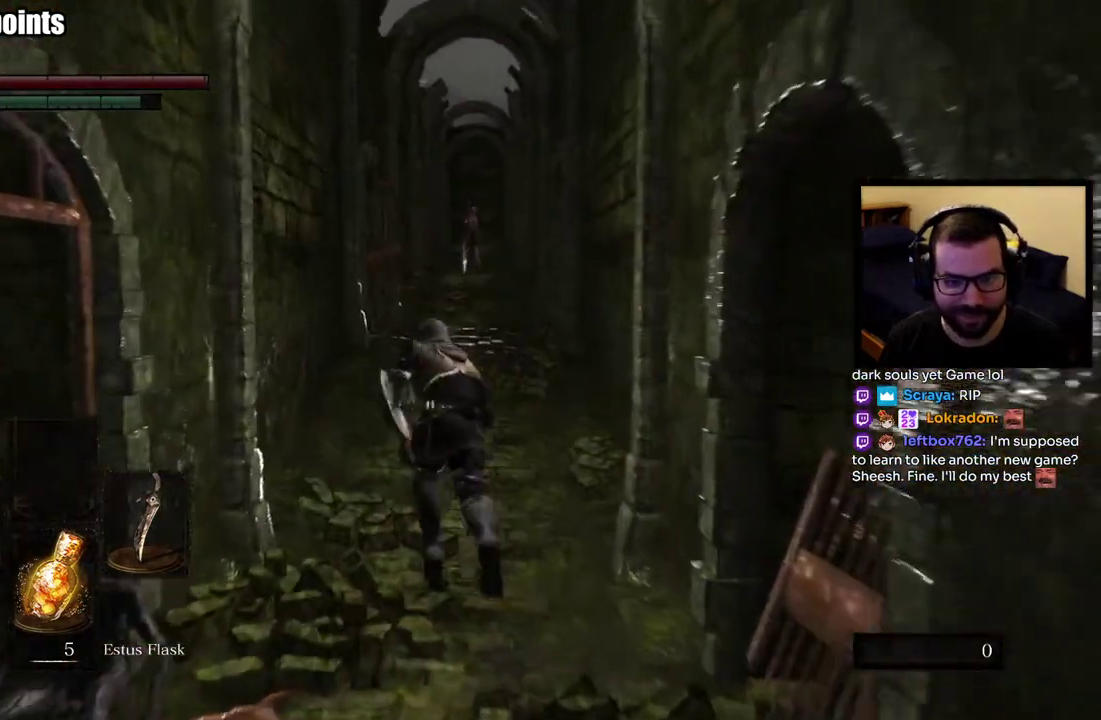
{"buttons": ["CIRCLE"], "left_stick": "up-right", "right_stick": "center", "events": [[200, "left_stick", "down-right"], [317, "left_stick", "up"], [500, "left_stick", "up-right"]]}
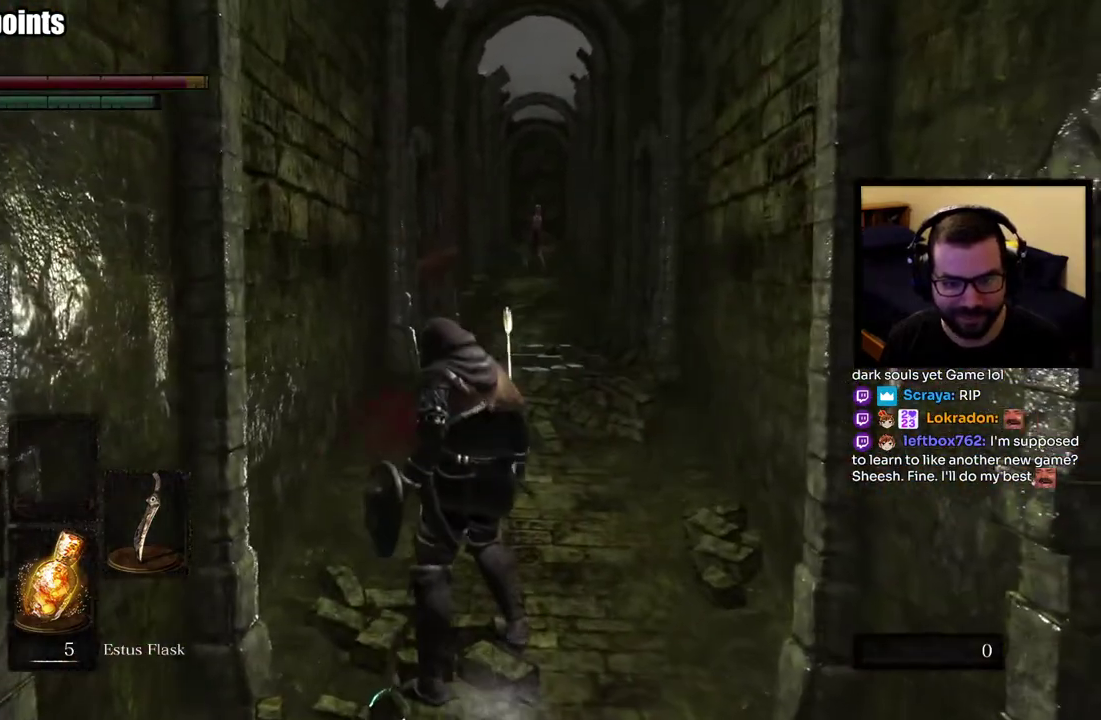
{"buttons": ["CIRCLE"], "left_stick": "up", "right_stick": "center", "events": [[133, "left_stick", "up"], [350, "left_stick", "down-left"], [450, "left_stick", "up-right"], [500, "left_stick", "up"]]}